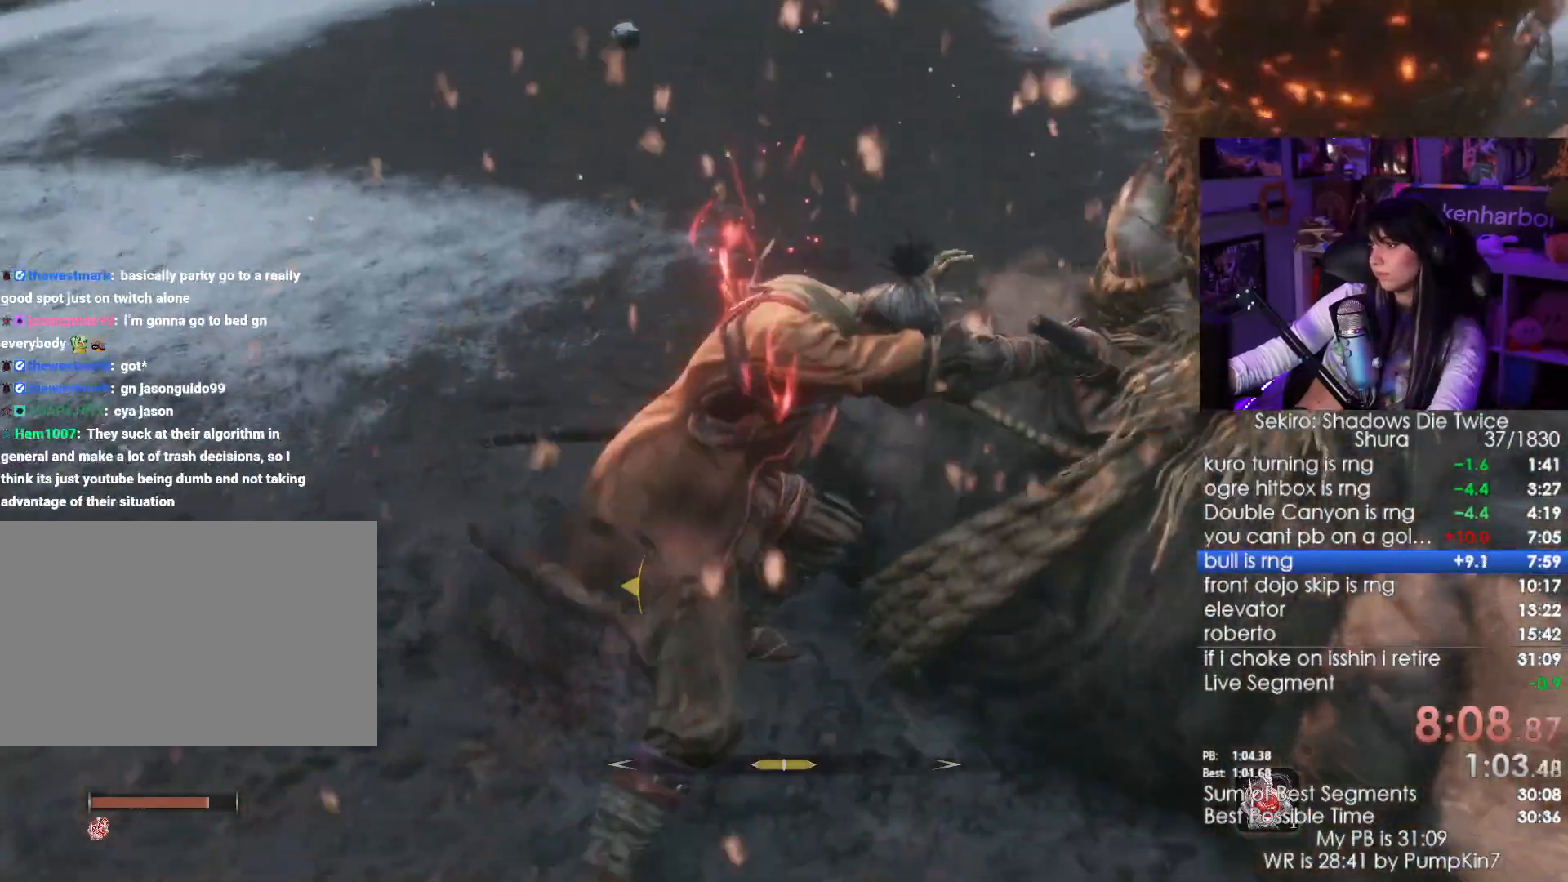
Gameplay with keyboard and mouse; each line is a JSON object with the keys and mouse buttons held at the frame after it. "events" lists presses ("down") and releases ("up") of "1", "2", "3", "4", "5", "a", "alt", "c", "caps_lock", "ctrl", "d", "e", "f", "g", "q", "r", "s", "shift", "space", "t", "tab", "v", "w", "x", "z", "mouse_left", "mouse_wheel" and "mouse_right" between this image and that frame as [ms after this image, input, new state], when the widget could be followed in between. "mouse_left", "mouse_wheel", "mouse_right" = the "left", "wheel", "right" buttons of the "mouse" list. No other keys are recorded. "wheel" means that the mouse wheel is clicked or scrolled. Not read: mouse_move.
{"keys": [], "mouse": [], "events": []}
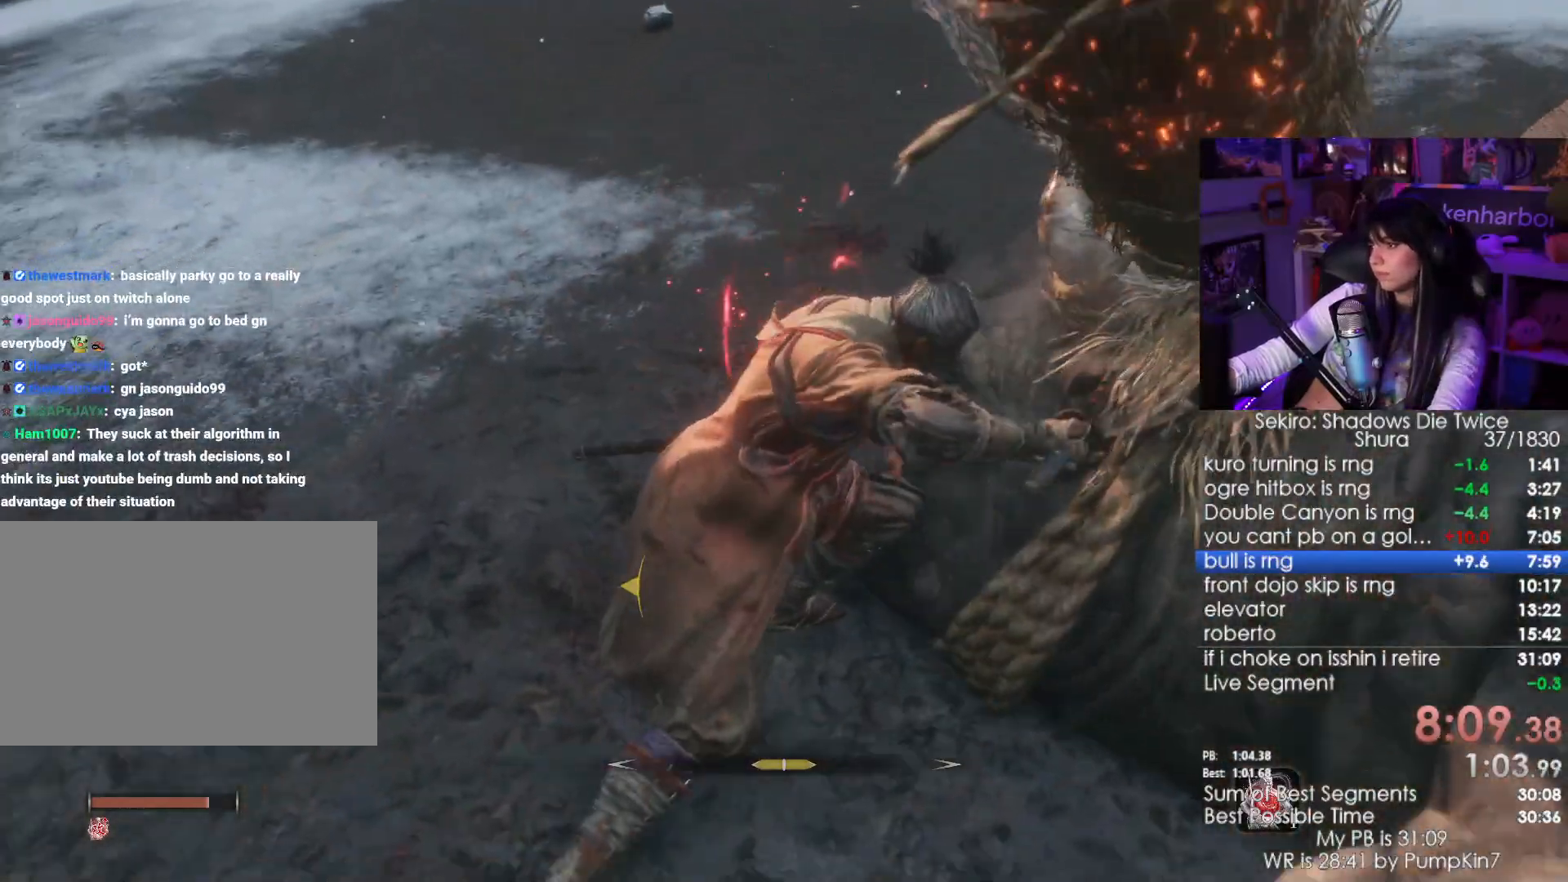
{"keys": [], "mouse": [], "events": []}
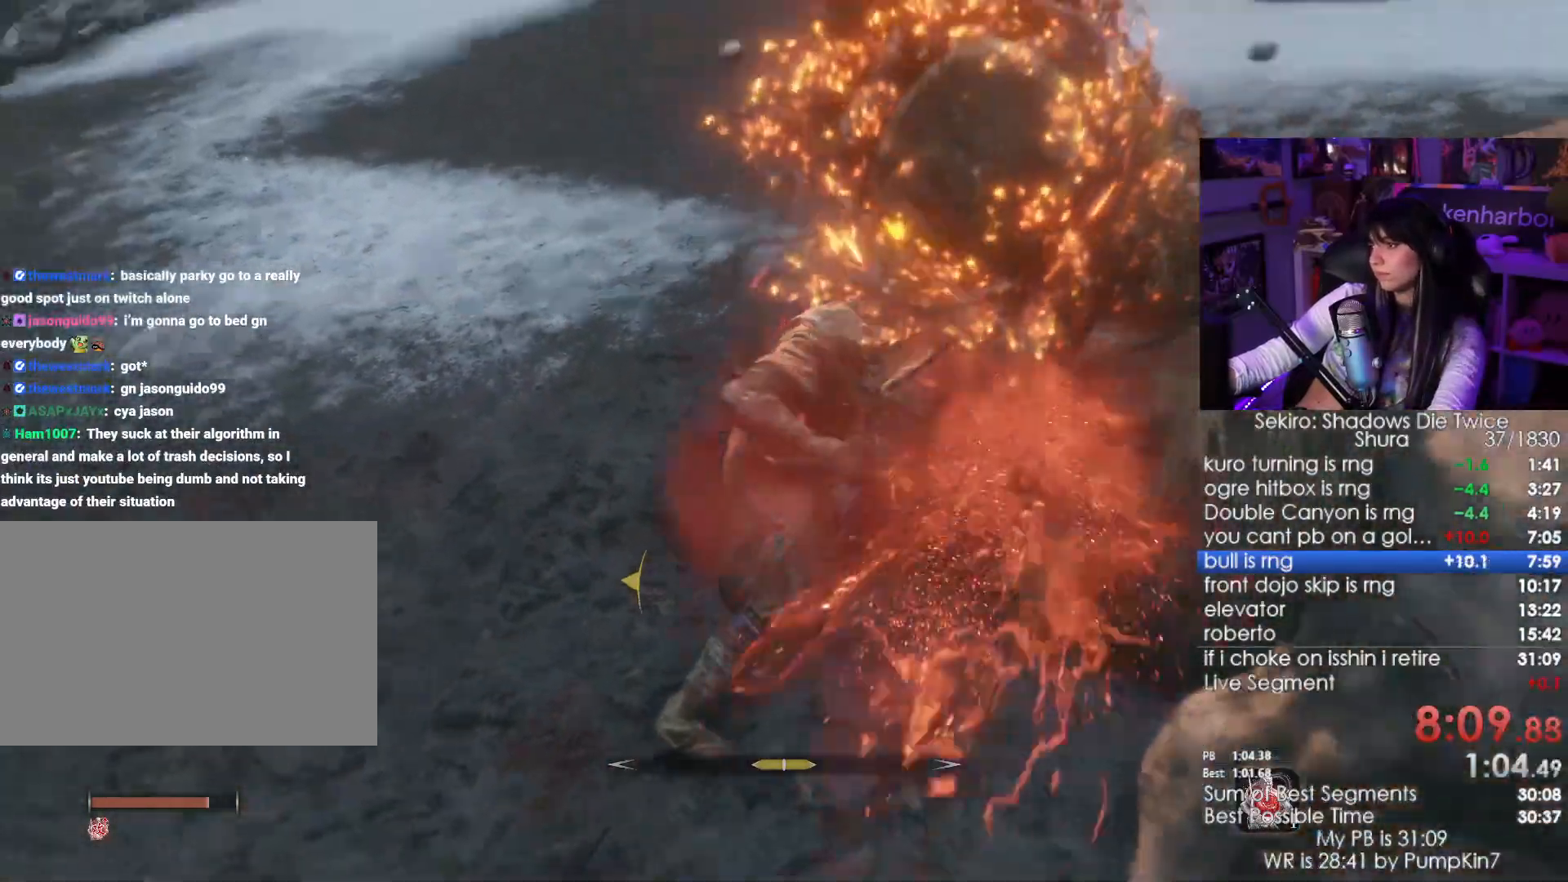
{"keys": ["shift", "w"], "mouse": [], "events": [[450, "shift", "down"], [450, "w", "down"]]}
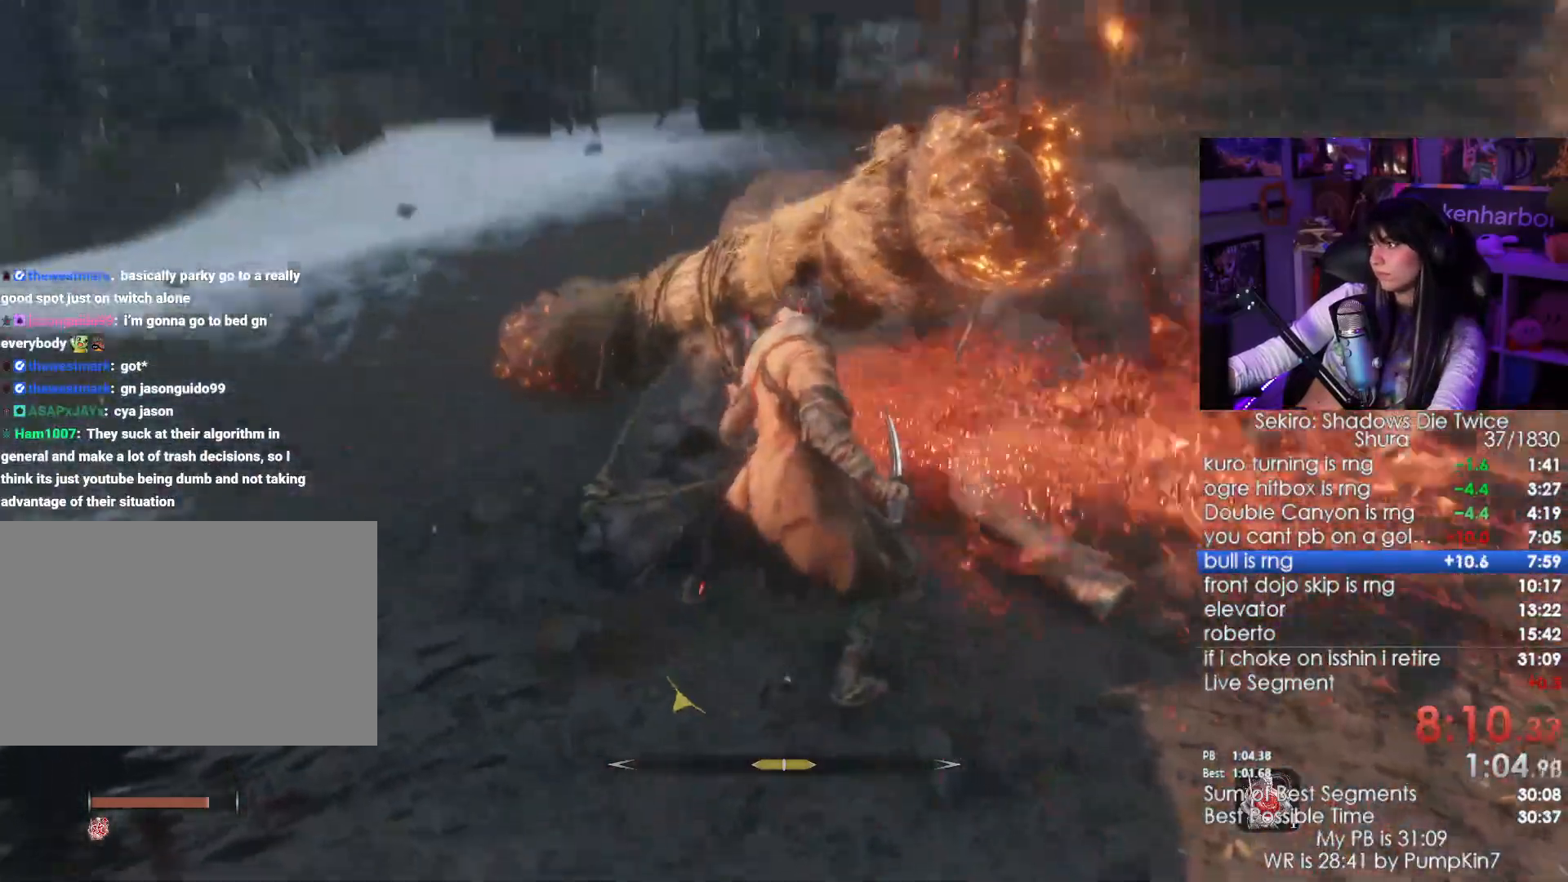
{"keys": ["shift", "w"], "mouse": [], "events": []}
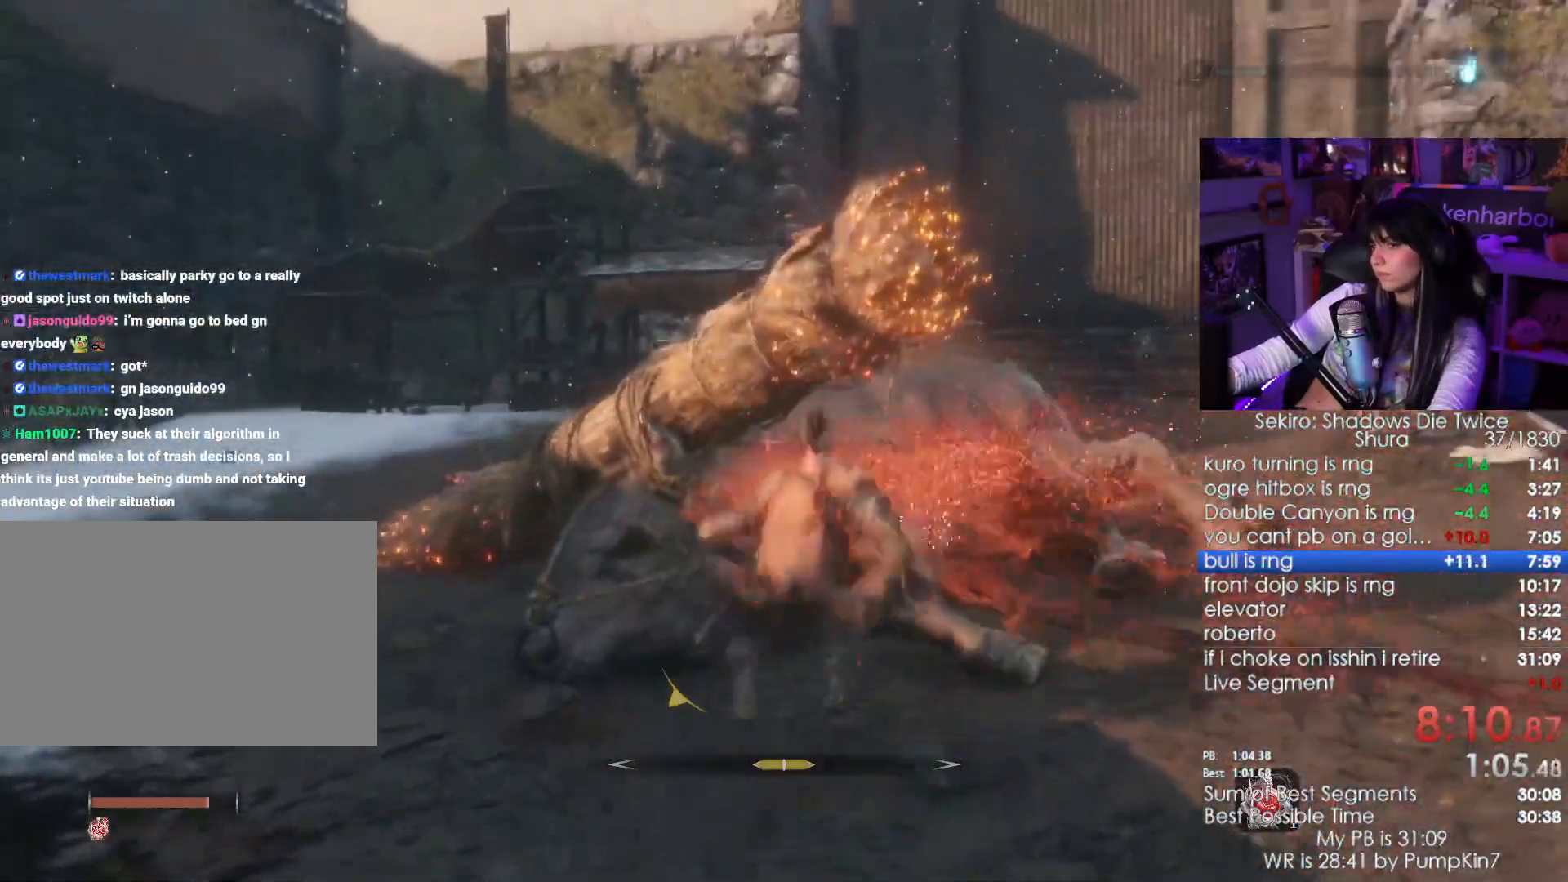
{"keys": ["shift", "w"], "mouse": [], "events": [[16, "e", "down"], [100, "e", "up"], [200, "e", "down"], [250, "e", "up"]]}
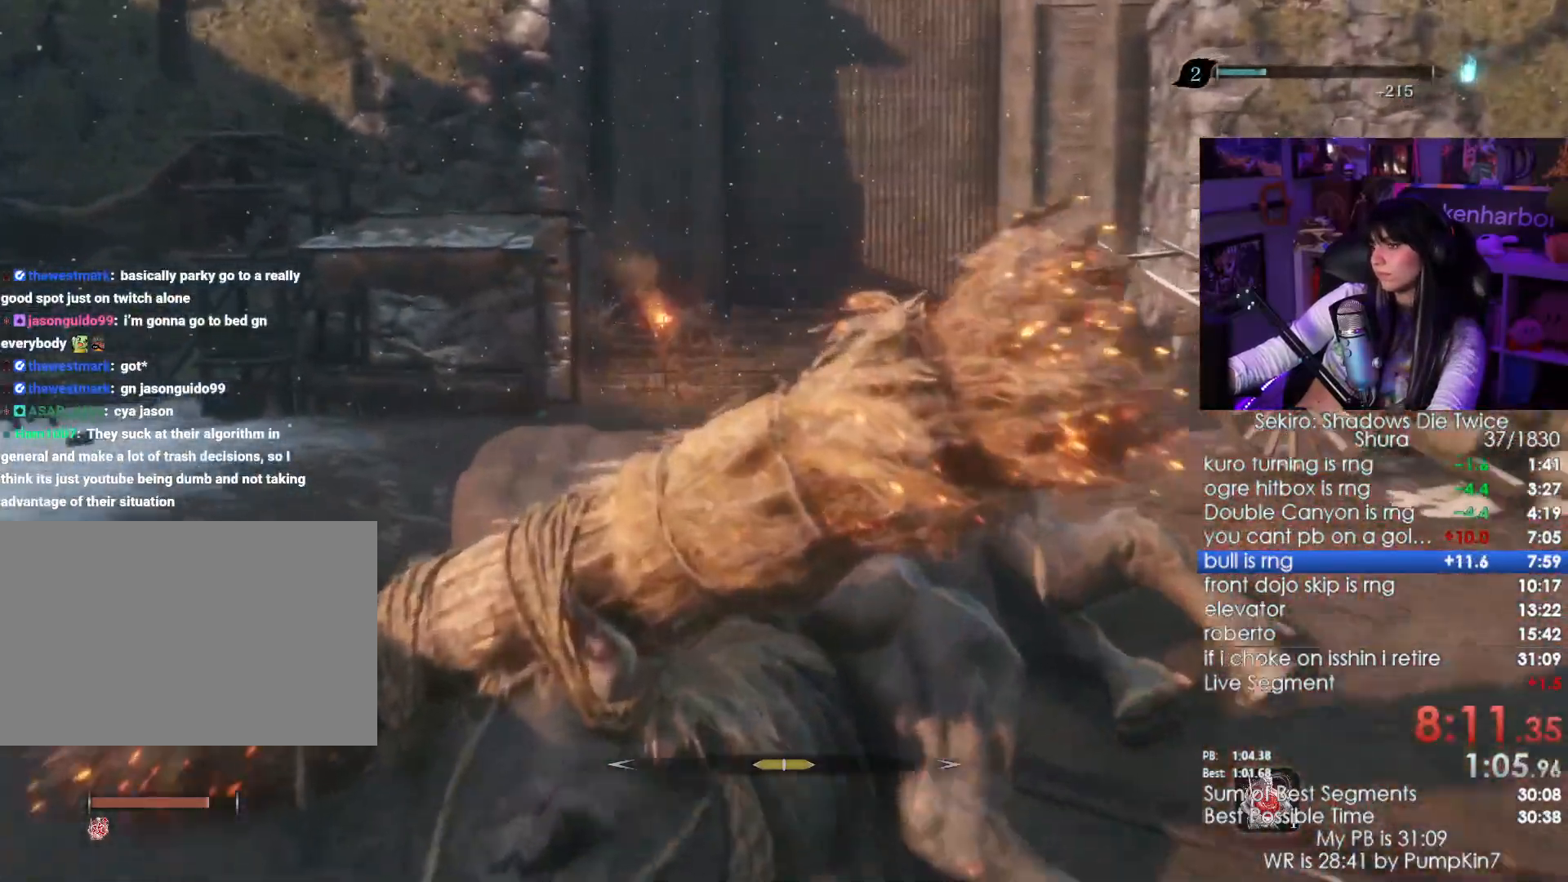
{"keys": ["shift", "w"], "mouse": [], "events": [[33, "e", "down"], [116, "e", "up"], [216, "e", "down"], [266, "e", "up"], [350, "e", "down"], [450, "e", "up"]]}
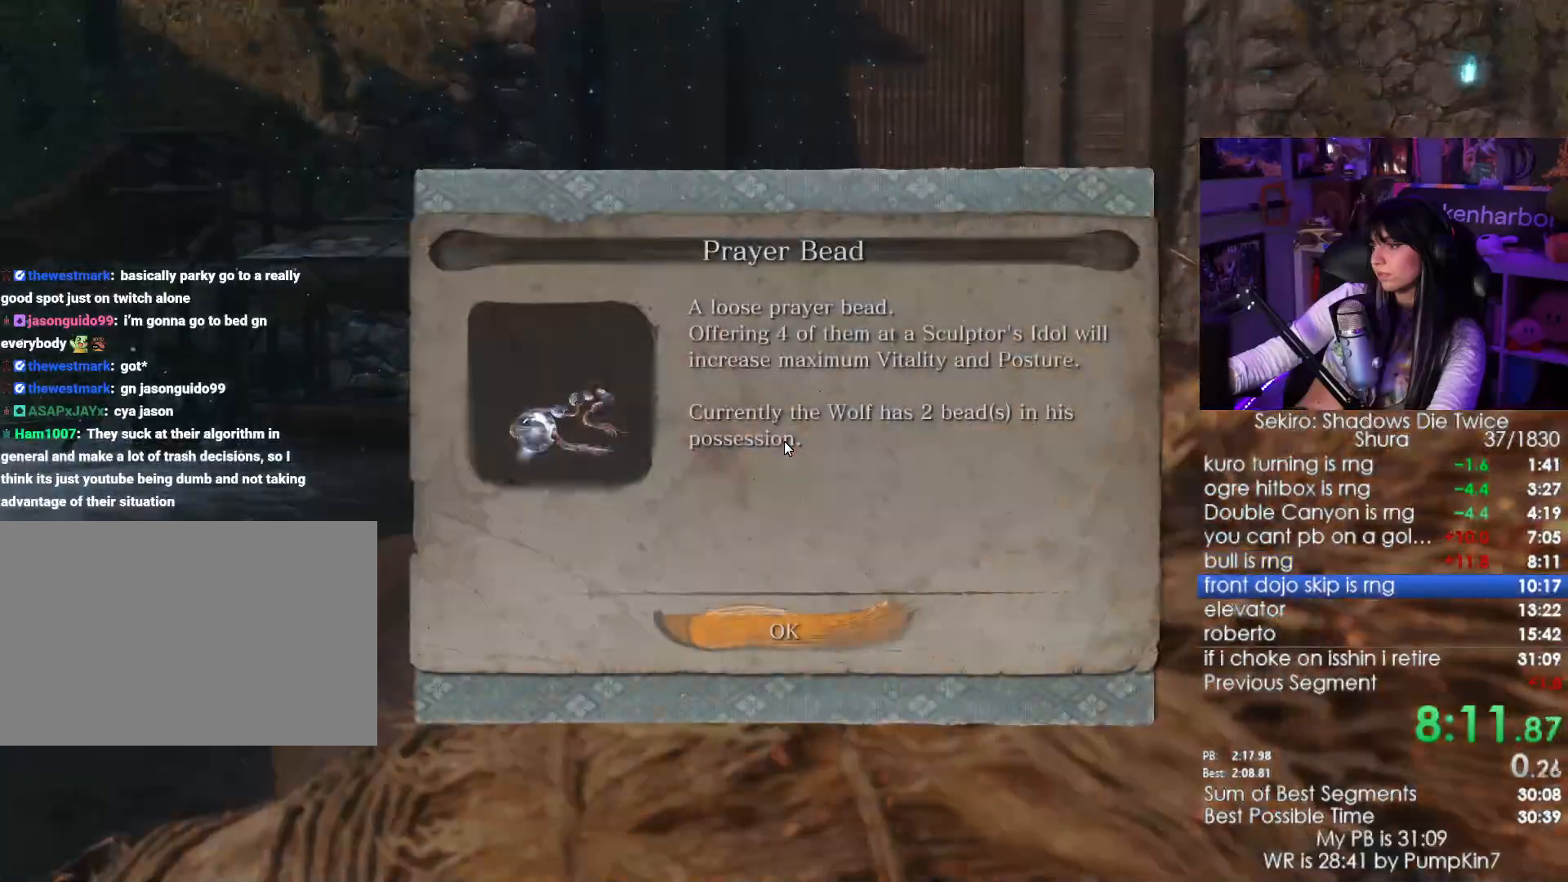
{"keys": ["shift", "w"], "mouse": [], "events": [[183, "e", "down"], [283, "e", "up"], [366, "e", "down"], [466, "e", "up"]]}
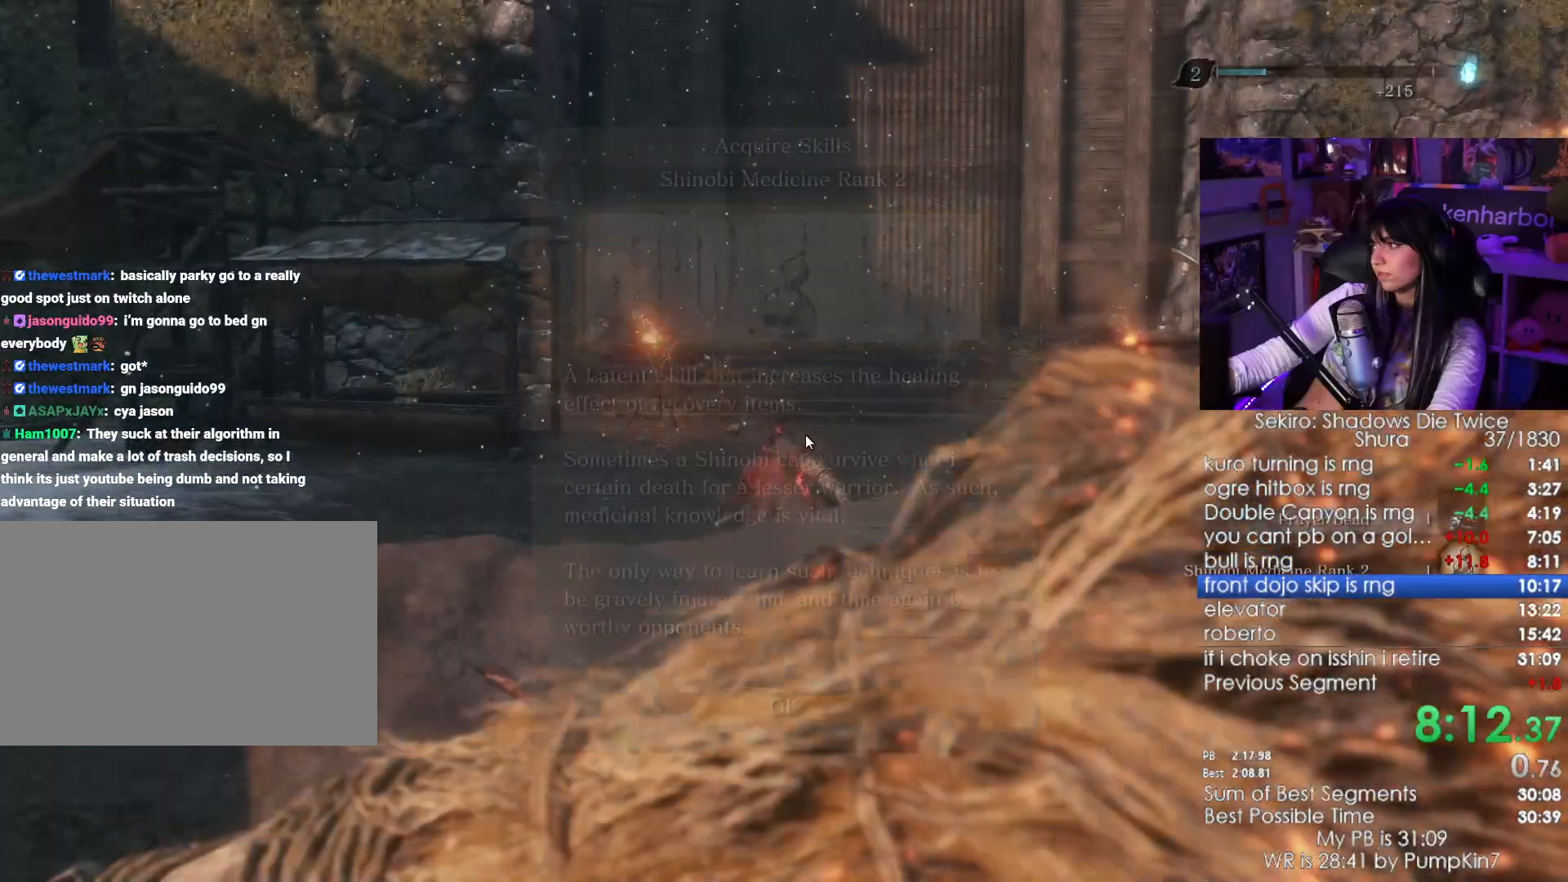
{"keys": ["shift", "w"], "mouse": [], "events": [[200, "e", "down"], [250, "e", "up"], [383, "e", "down"], [483, "e", "up"]]}
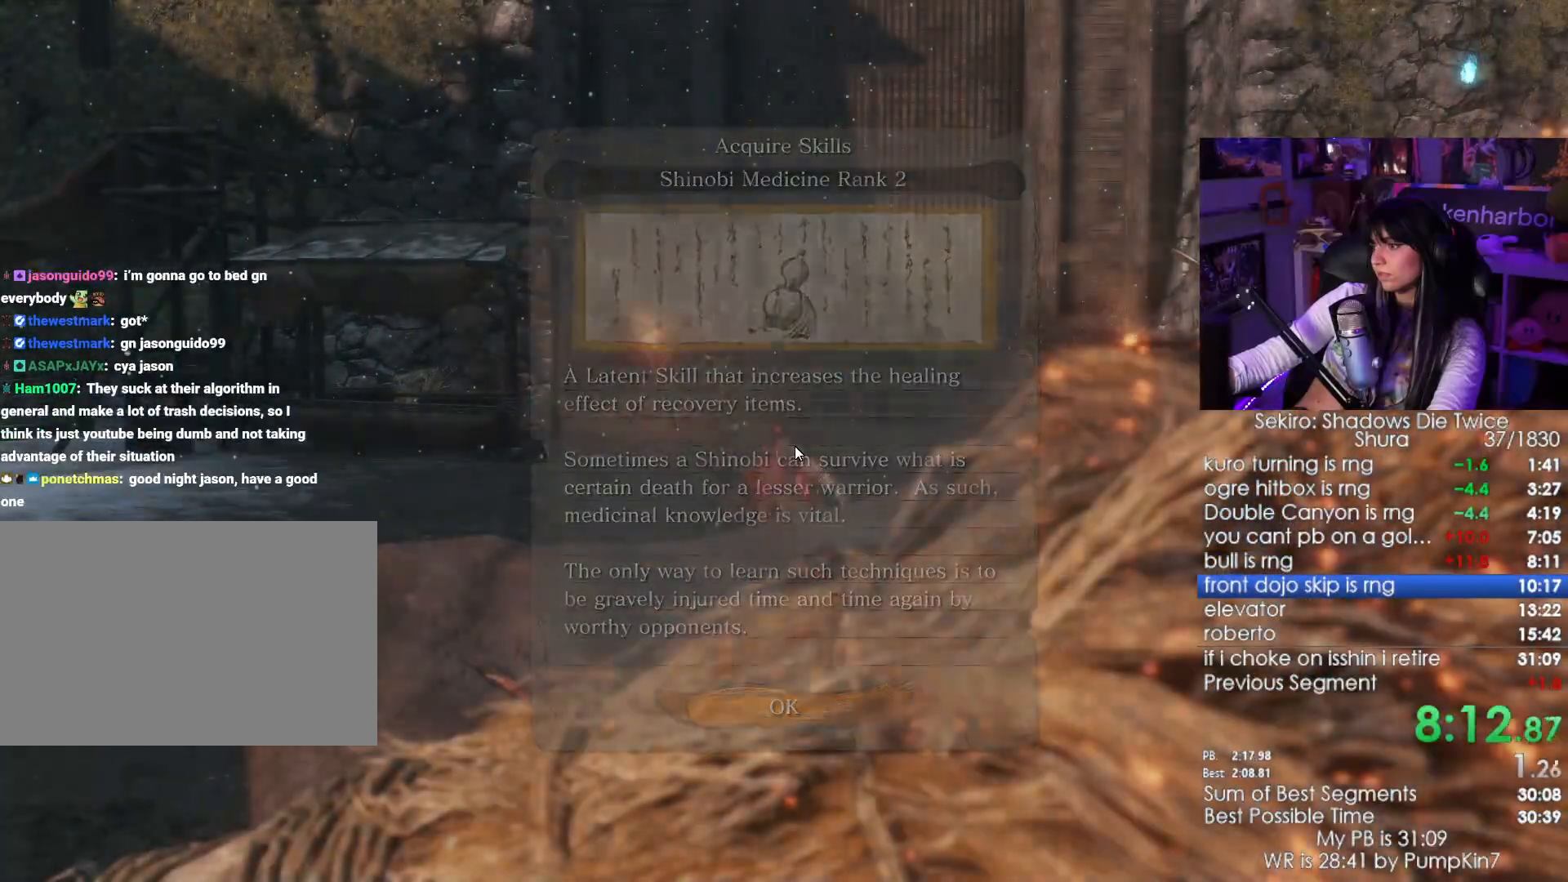
{"keys": ["shift", "w"], "mouse": [], "events": []}
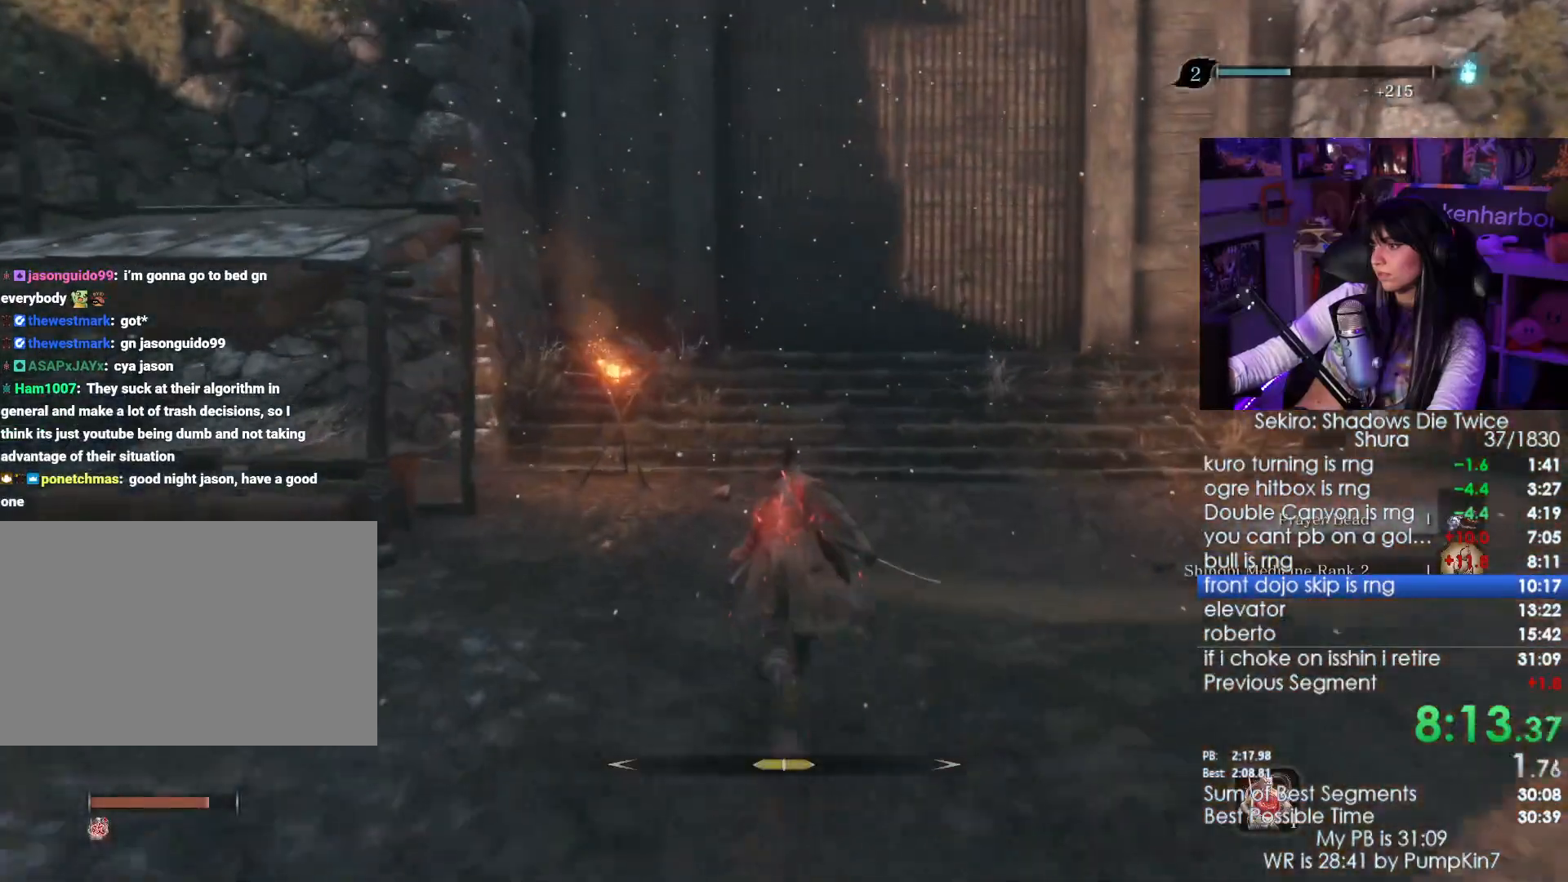
{"keys": ["shift", "w"], "mouse": [], "events": []}
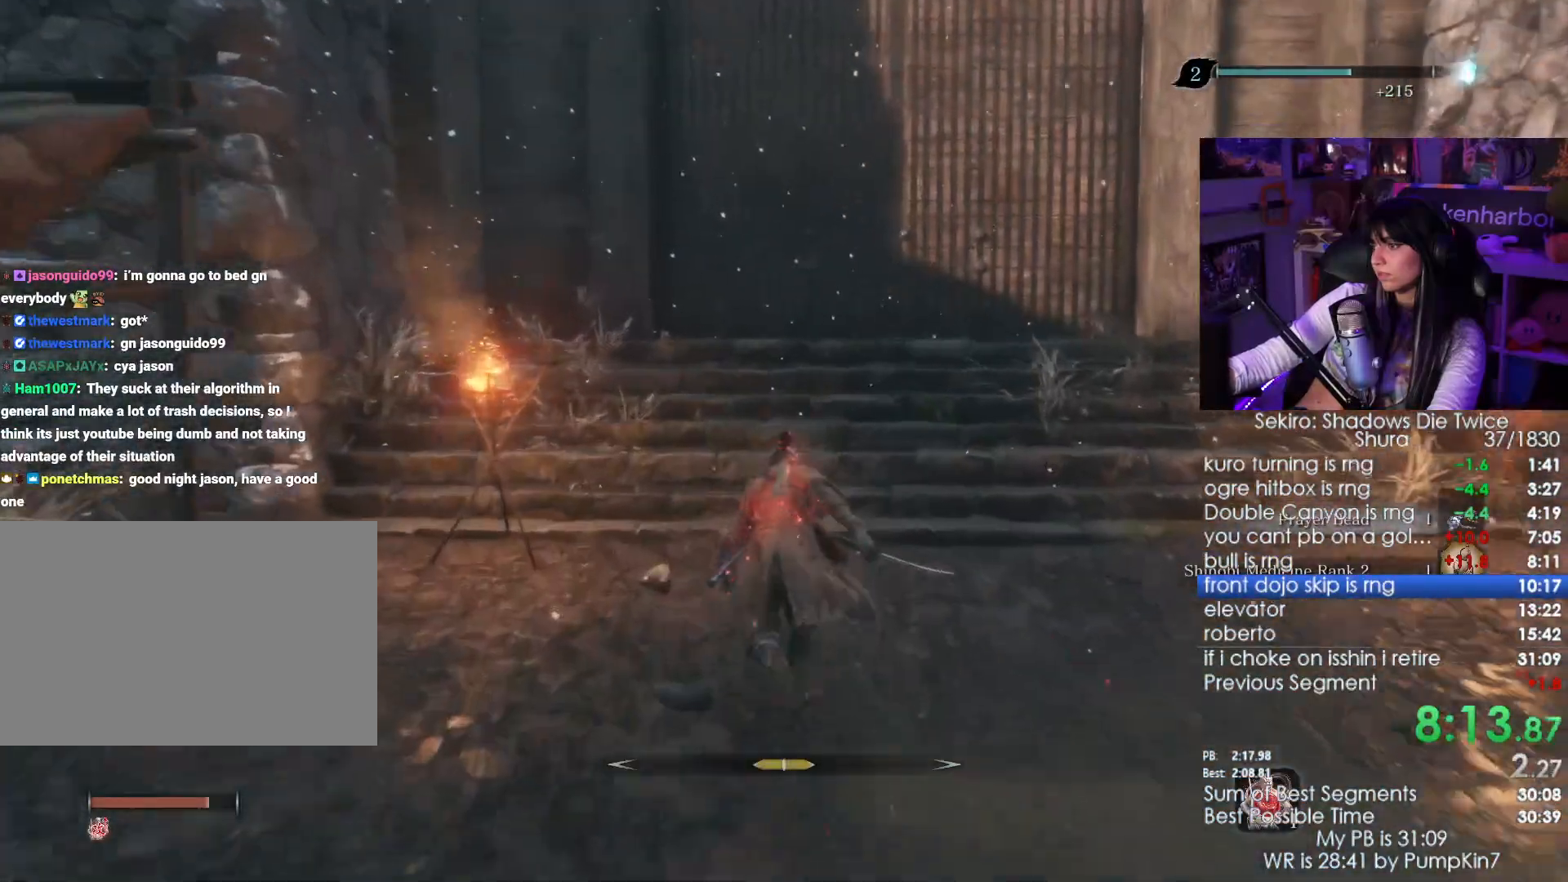
{"keys": ["shift", "w"], "mouse": [], "events": []}
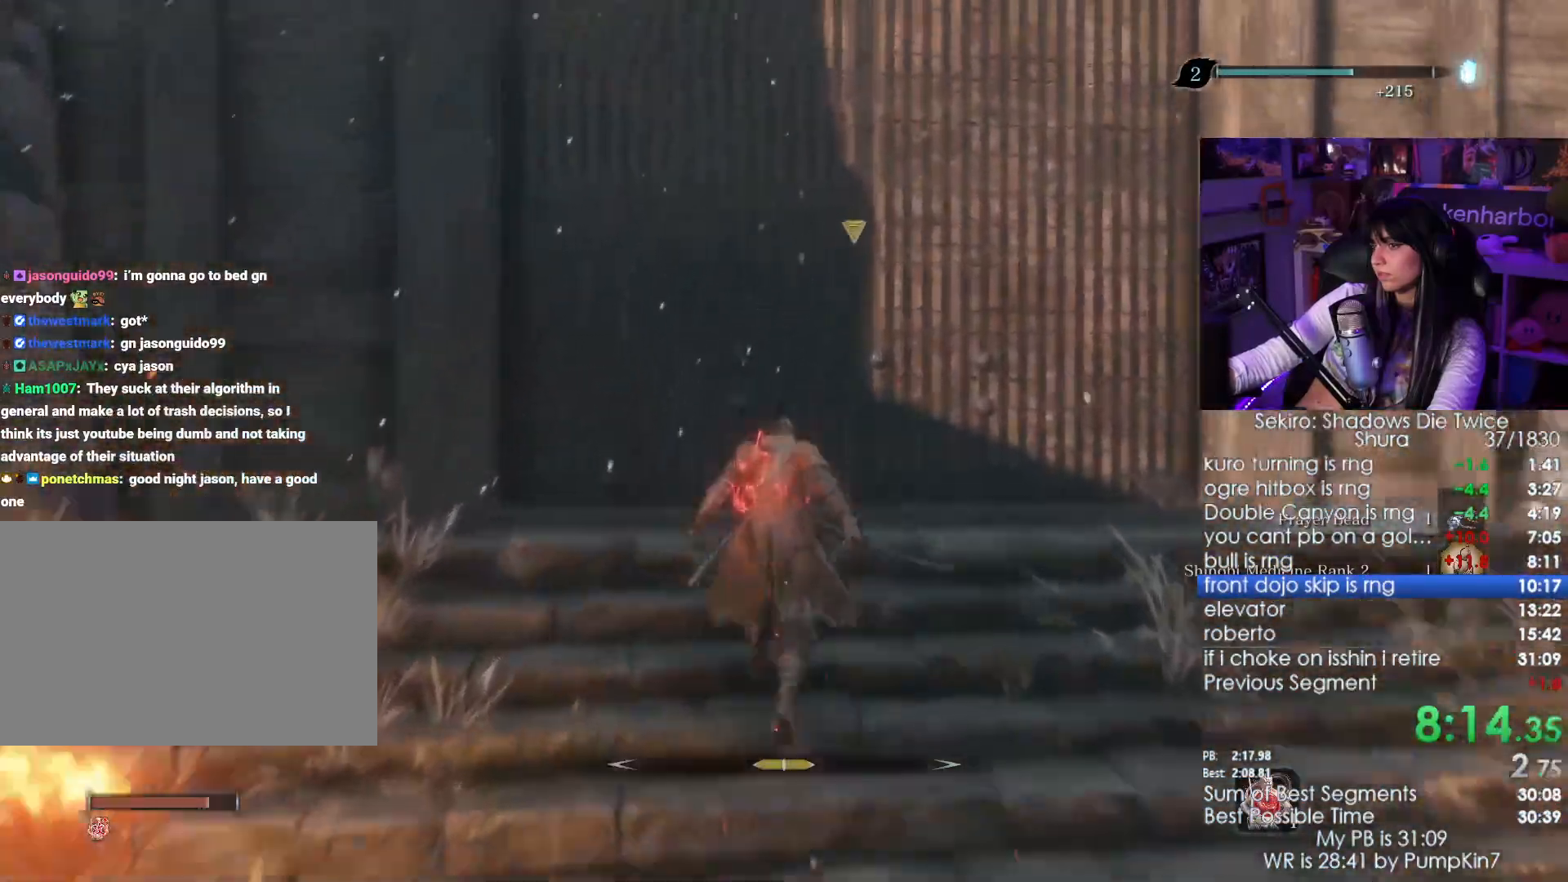
{"keys": ["shift", "w"], "mouse": [], "events": [[316, "mouse_left", "down"], [450, "mouse_left", "up"]]}
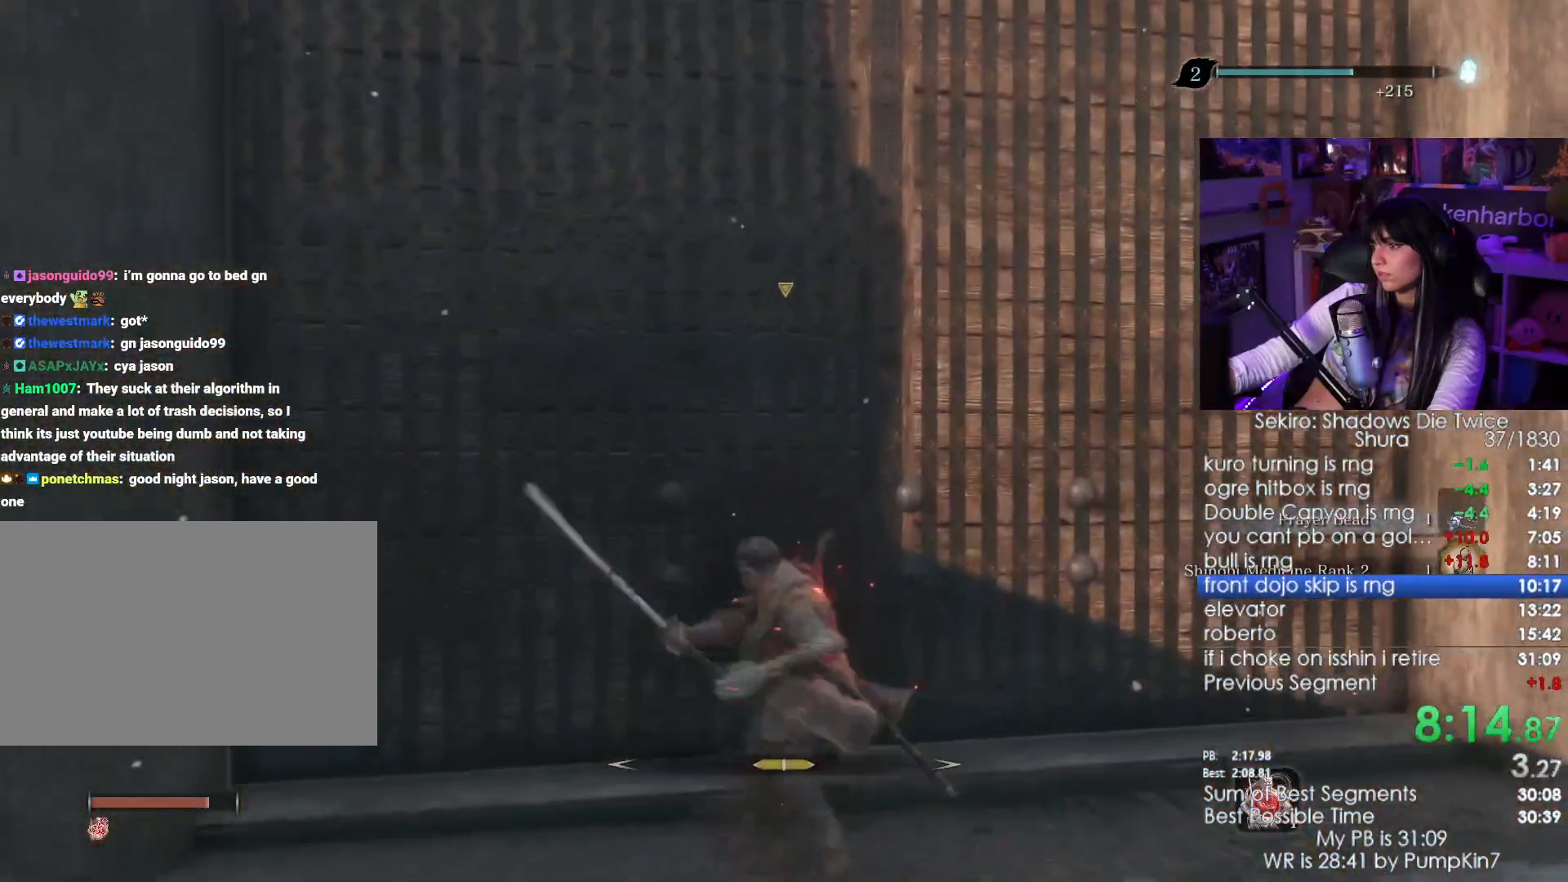
{"keys": [], "mouse": [], "events": [[183, "shift", "up"], [233, "w", "up"]]}
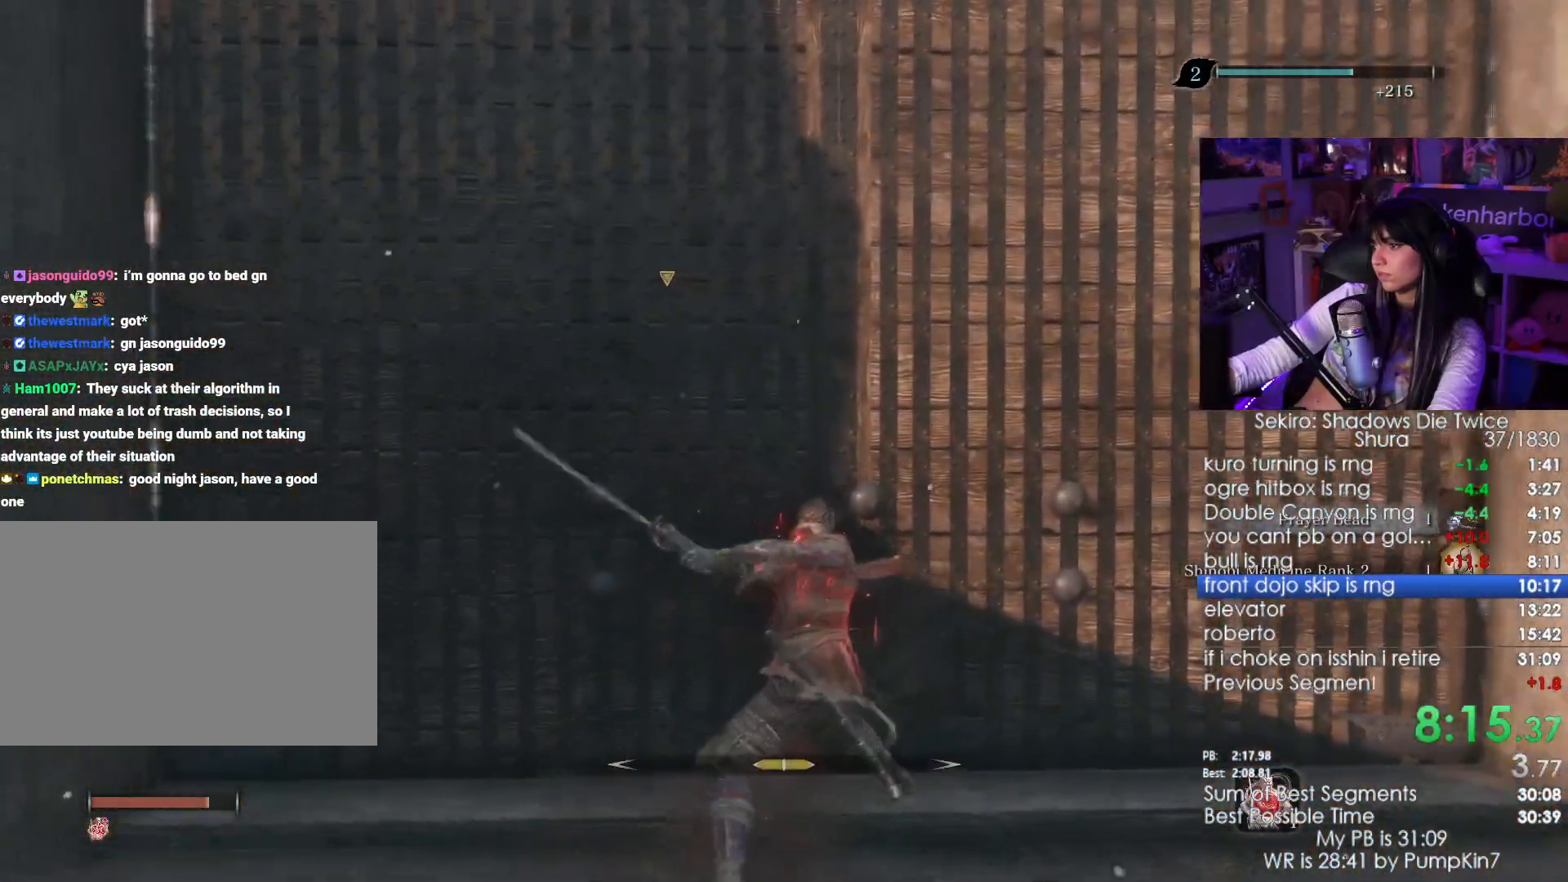
{"keys": [], "mouse": [], "events": []}
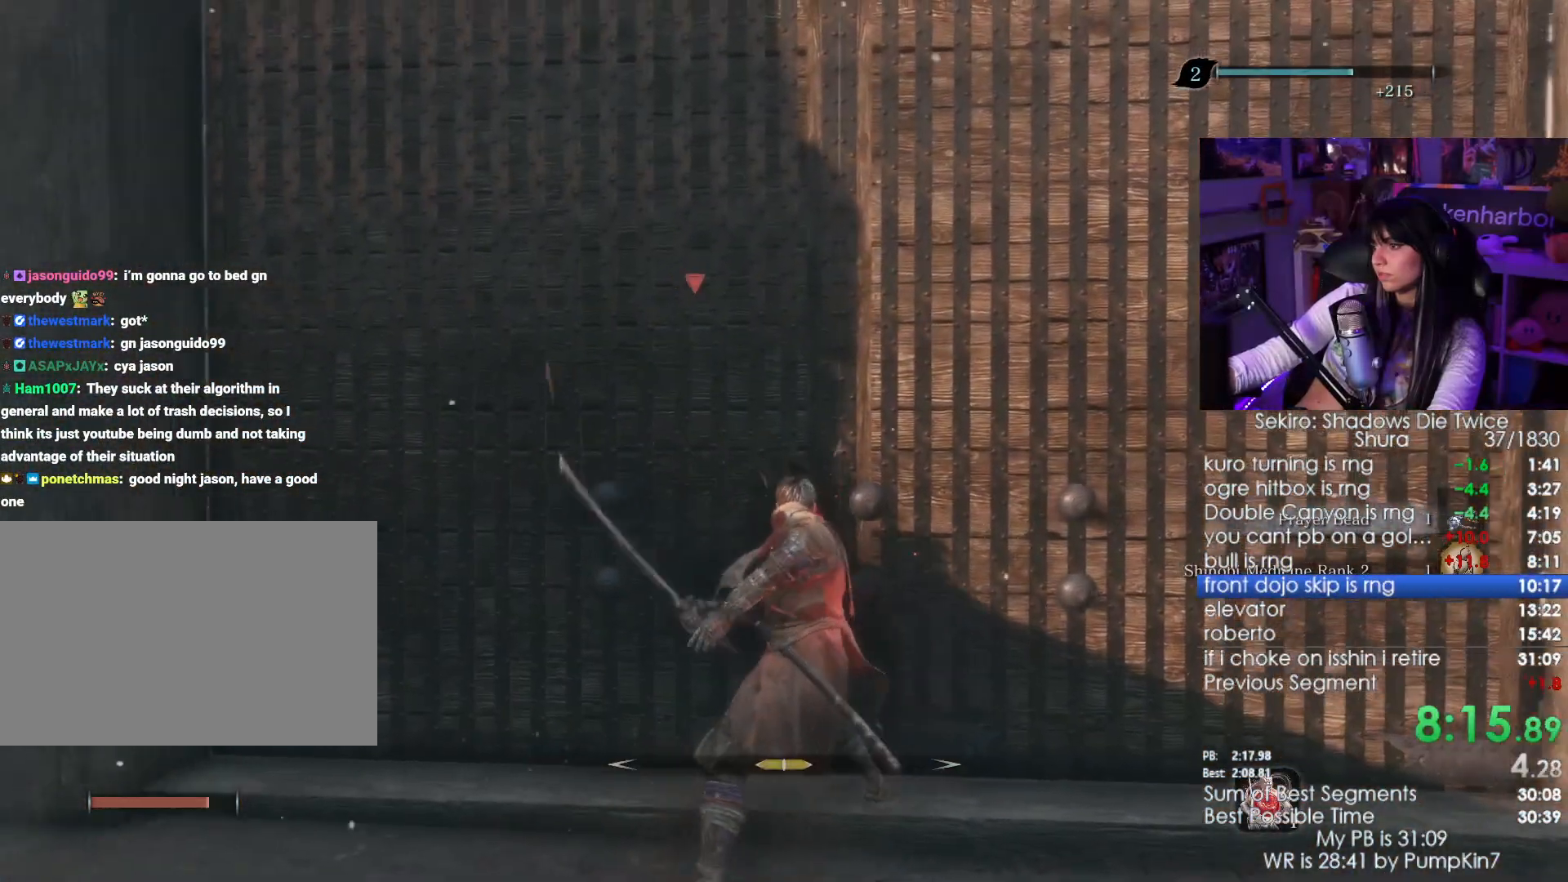
{"keys": ["w"], "mouse": [], "events": [[216, "w", "down"]]}
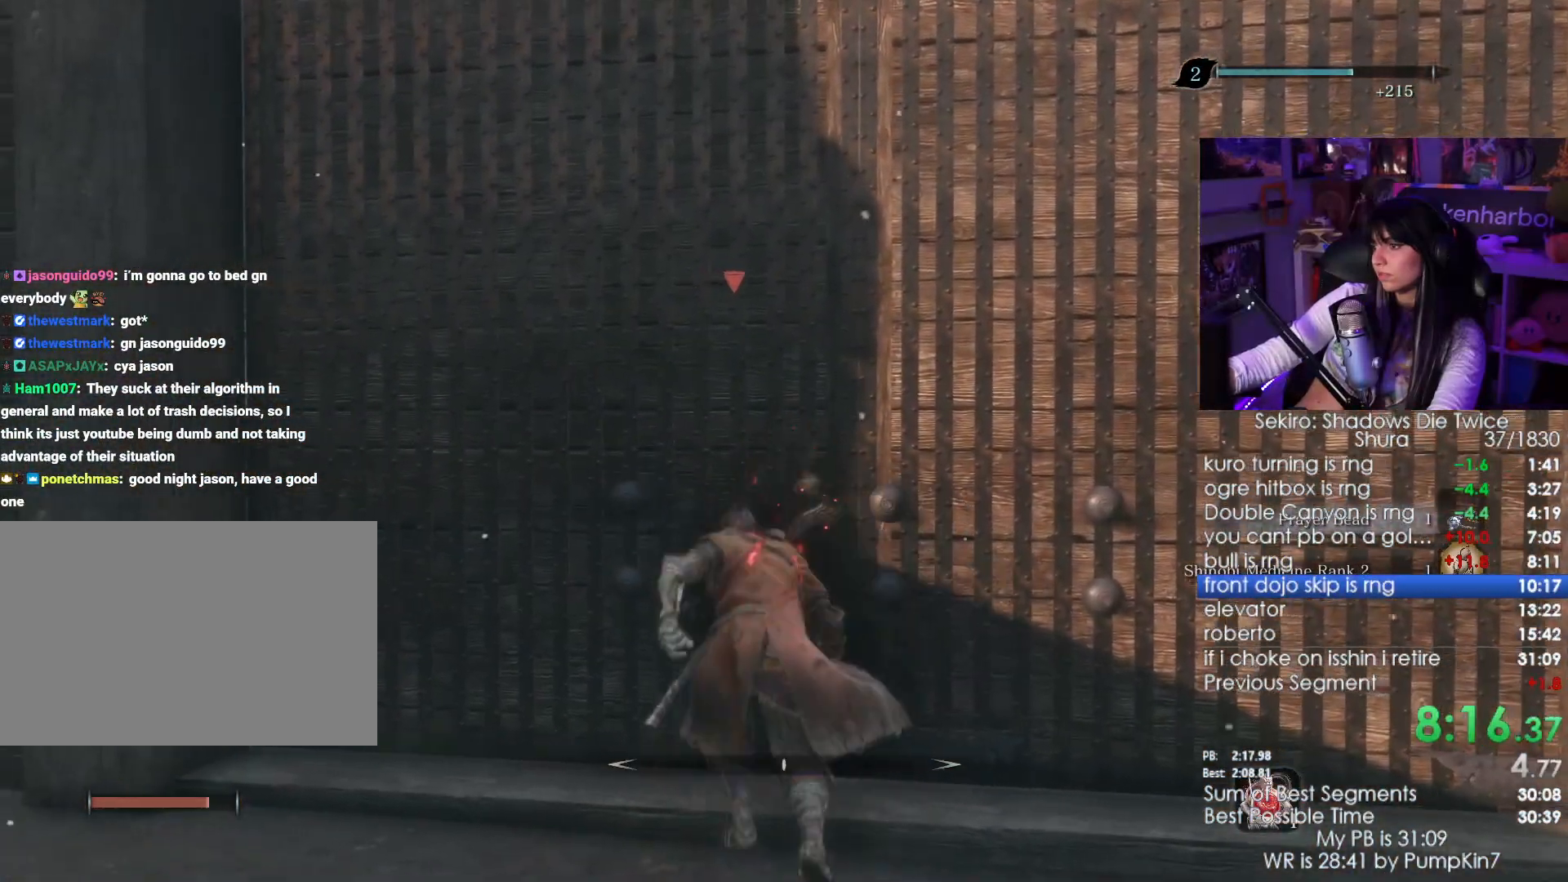
{"keys": ["w"], "mouse": [], "events": []}
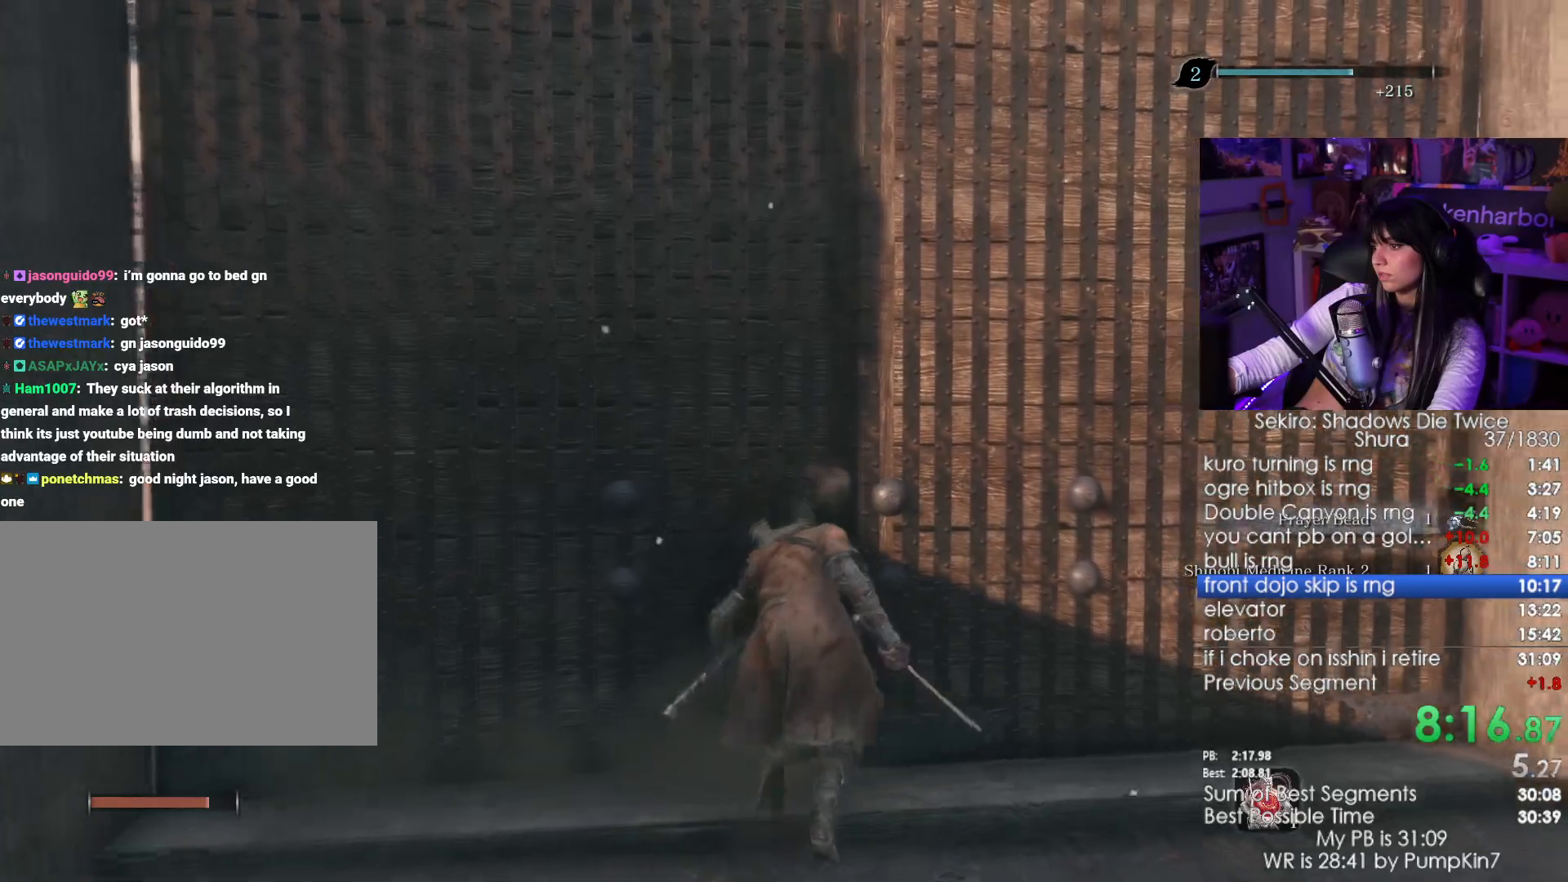
{"keys": ["shift", "w"], "mouse": [], "events": [[66, "shift", "down"], [350, "mouse_wheel", "down"], [416, "mouse_wheel", "up"]]}
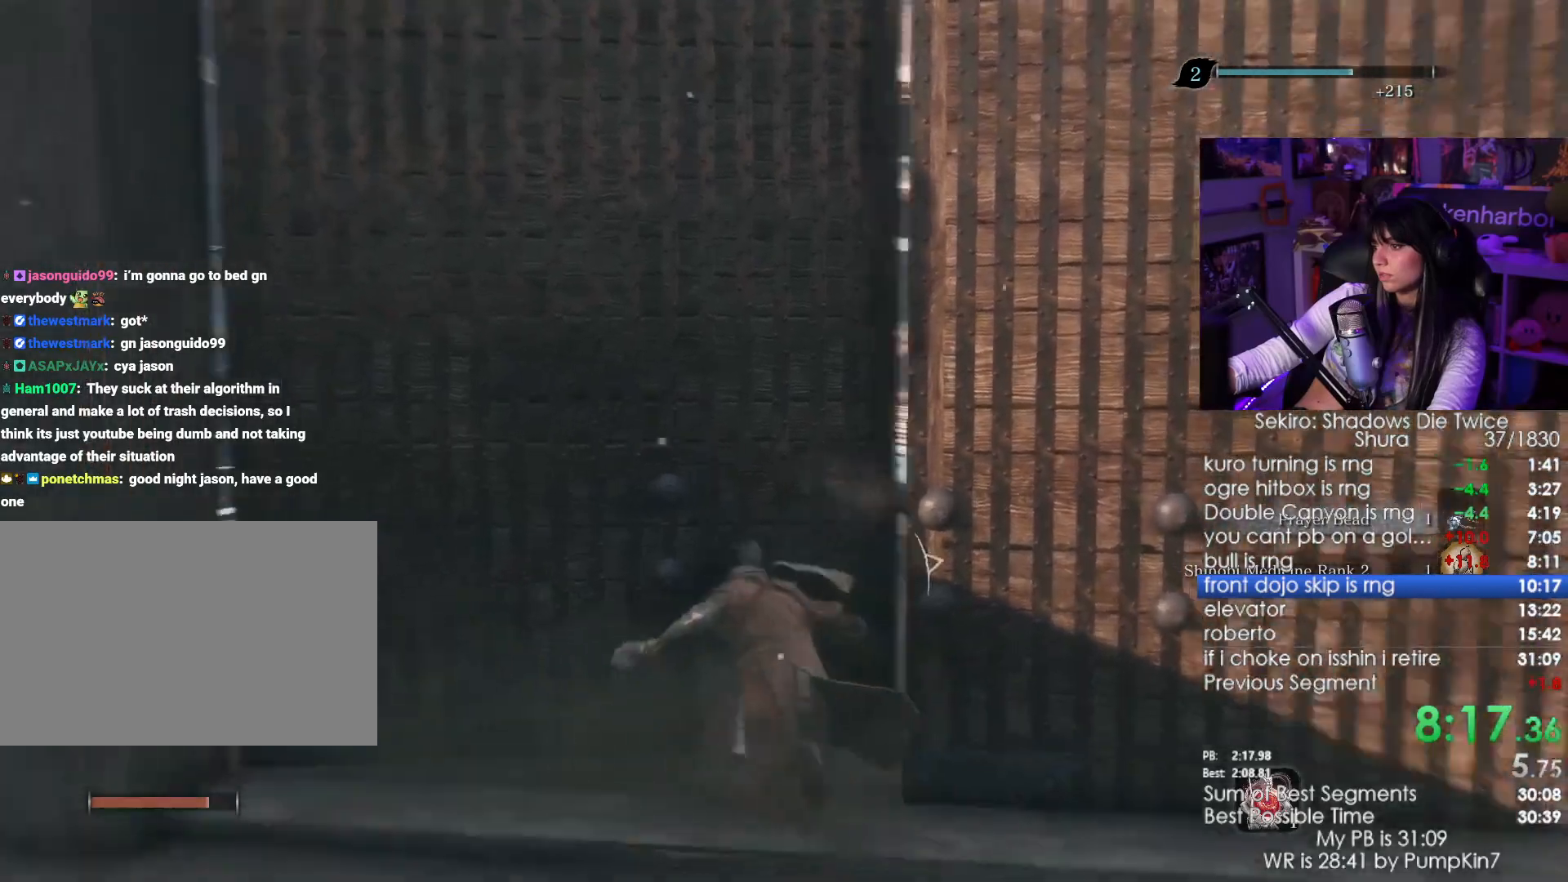
{"keys": ["shift", "w"], "mouse": [], "events": []}
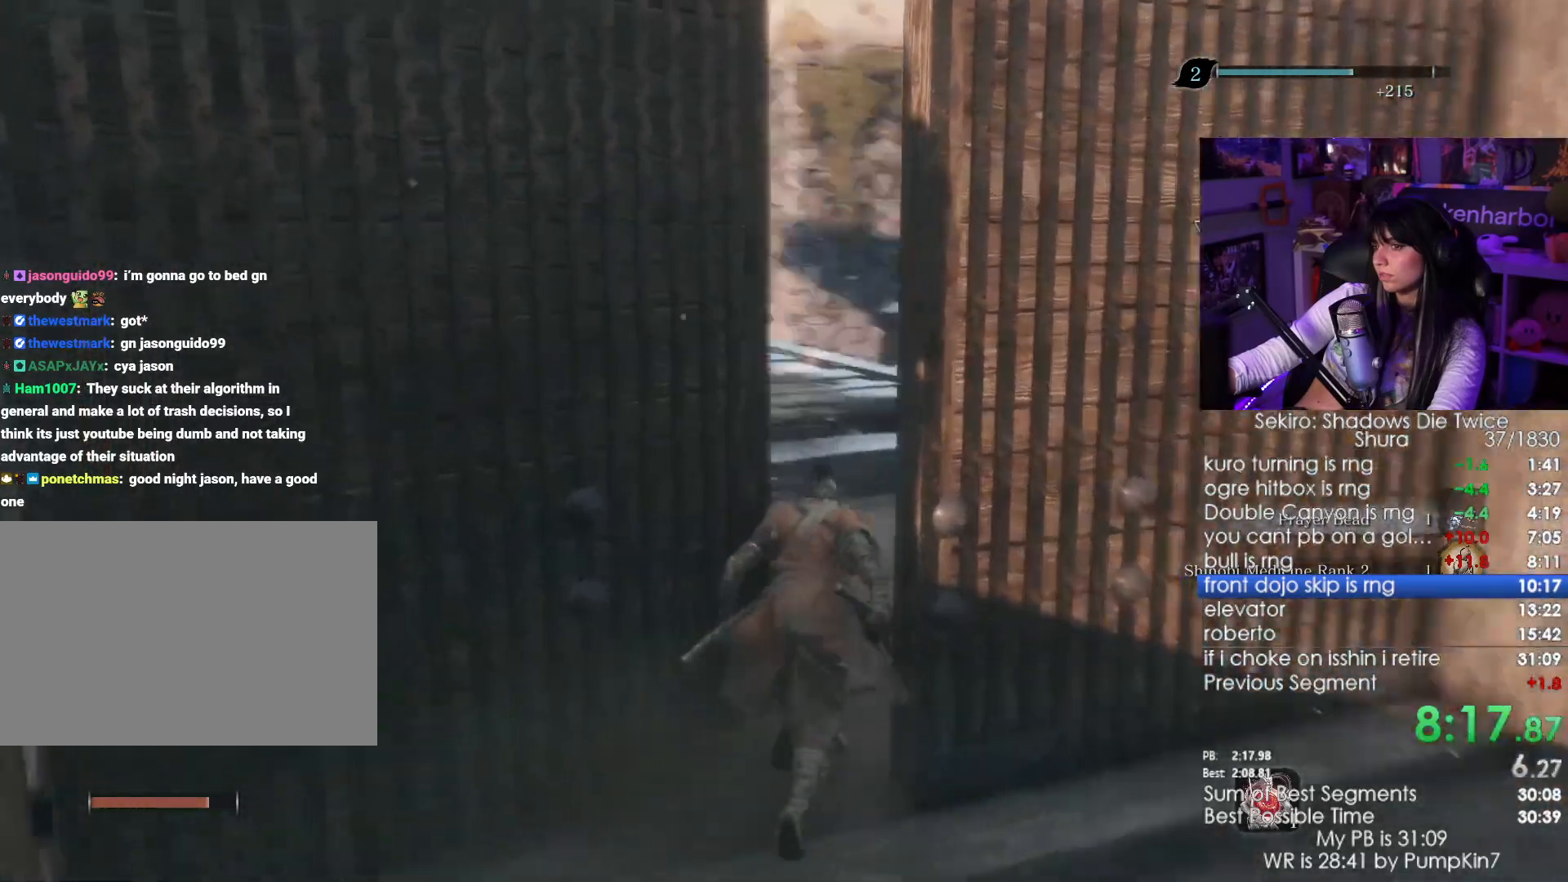
{"keys": ["shift", "w"], "mouse": [], "events": []}